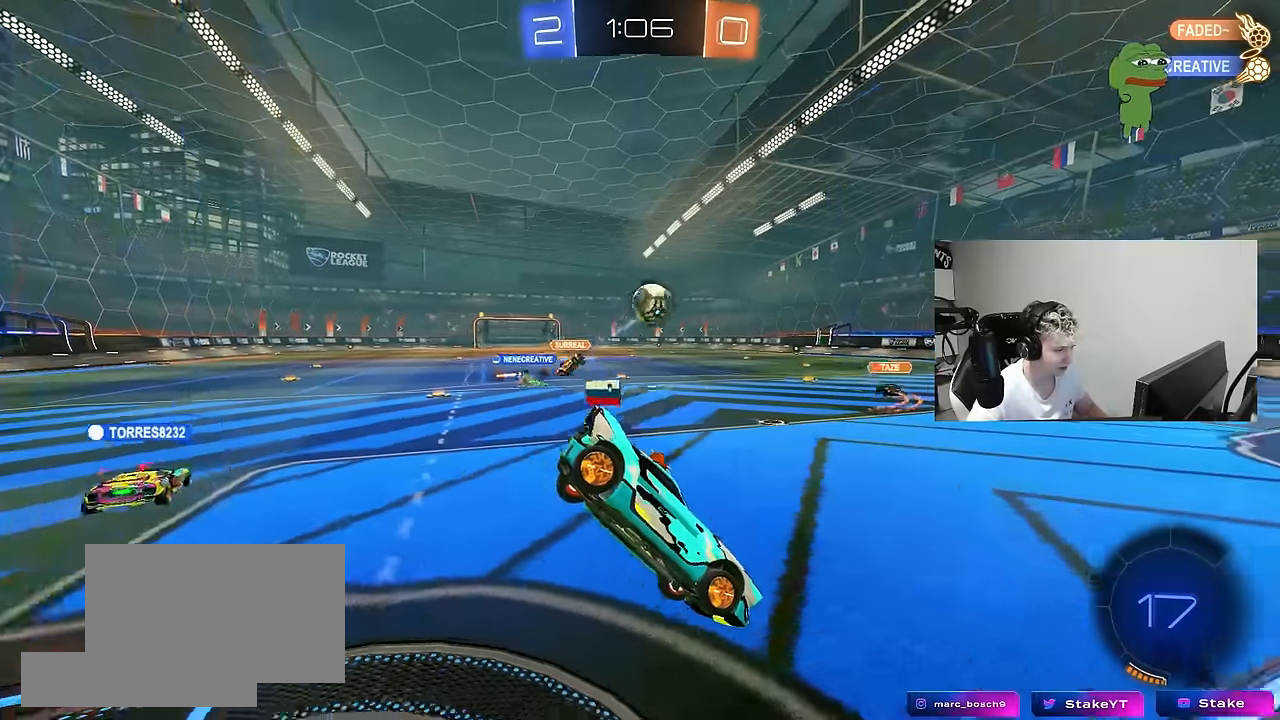
Gameplay with keyboard and mouse; each line is a JSON object with the keys and mouse buttons held at the frame after it. "events" lists presses ("down") and releases ("up") of "1", "2", "3", "4", "5", "a", "alt", "c", "caps_lock", "ctrl", "d", "e", "f", "g", "q", "r", "s", "shift", "space", "t", "tab", "v", "w", "x", "z", "mouse_left", "mouse_wheel" and "mouse_right" between this image and that frame as [ms after this image, input, new state], when the widget could be followed in between. "mouse_left", "mouse_wheel", "mouse_right" = the "left", "wheel", "right" buttons of the "mouse" list. No other keys are recorded. "wheel" means that the mouse wheel is clicked or scrolled. "mouse_move" is the direction in which the mouse moves at that frame (one of eight, or "still"), when it could be read.
{"keys": ["w"], "mouse": [], "mouse_move": "up-left", "events": [[17, "a", "down"], [300, "s", "up"], [400, "a", "up"], [434, "w", "down"]]}
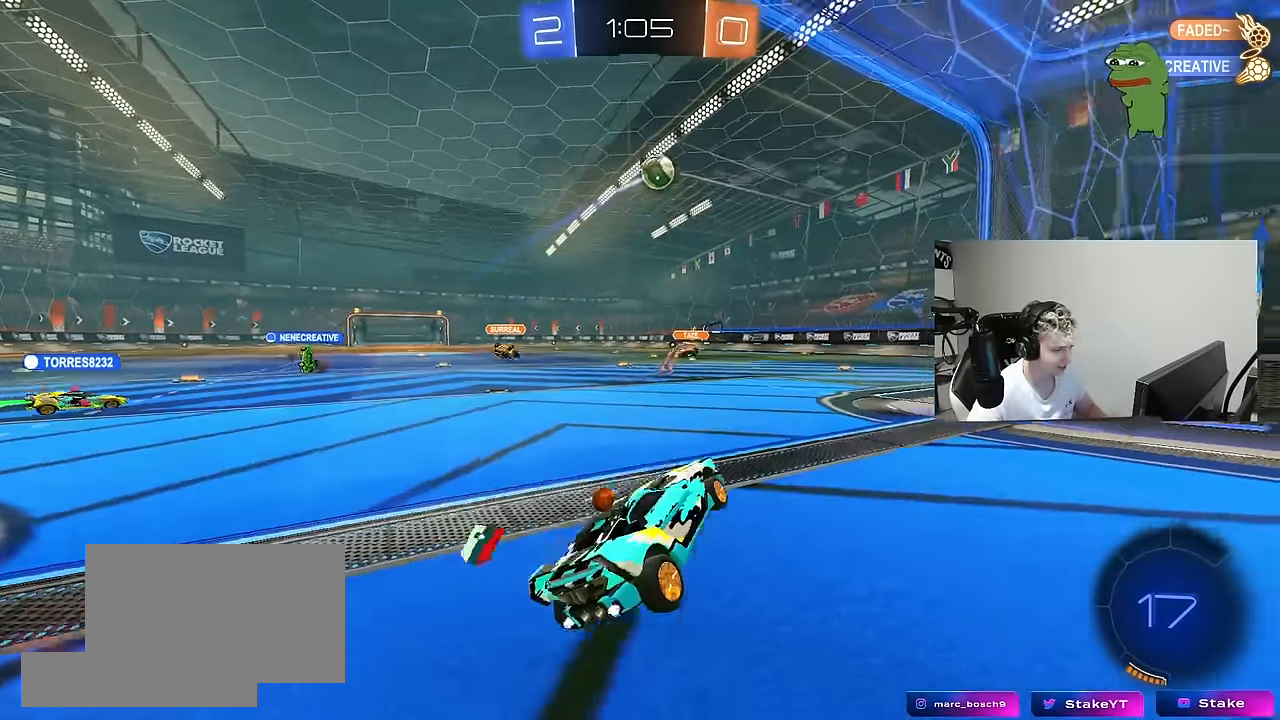
{"keys": ["d", "w"], "mouse": [], "mouse_move": "still", "events": [[84, "mouse_right", "down"], [134, "a", "down"], [167, "mouse_right", "up"], [367, "a", "up"], [400, "d", "down"]]}
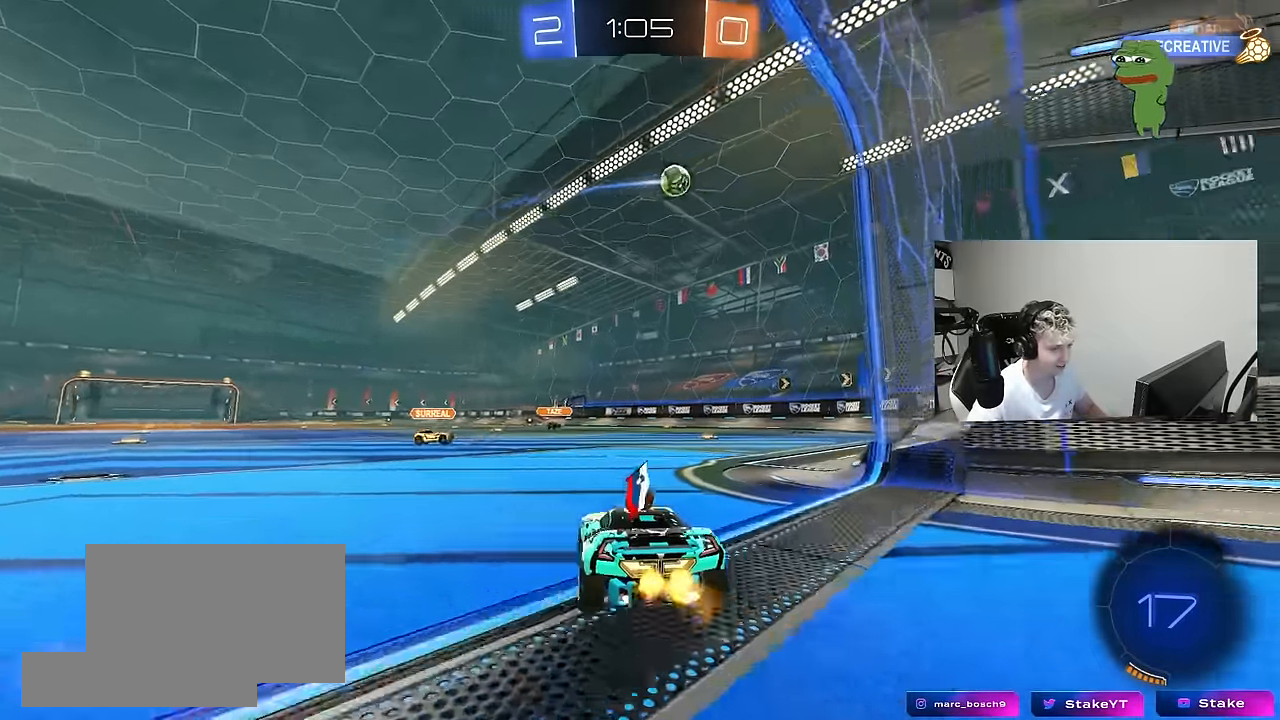
{"keys": ["d", "s", "shift"], "mouse": [], "mouse_move": "down-right", "events": [[50, "d", "up"], [134, "mouse_left", "down"], [134, "mouse_right", "down"], [184, "d", "down"], [234, "mouse_left", "up"], [234, "mouse_right", "up"], [284, "shift", "down"], [334, "mouse_right", "down"], [384, "s", "down"], [384, "w", "up"], [417, "mouse_right", "up"]]}
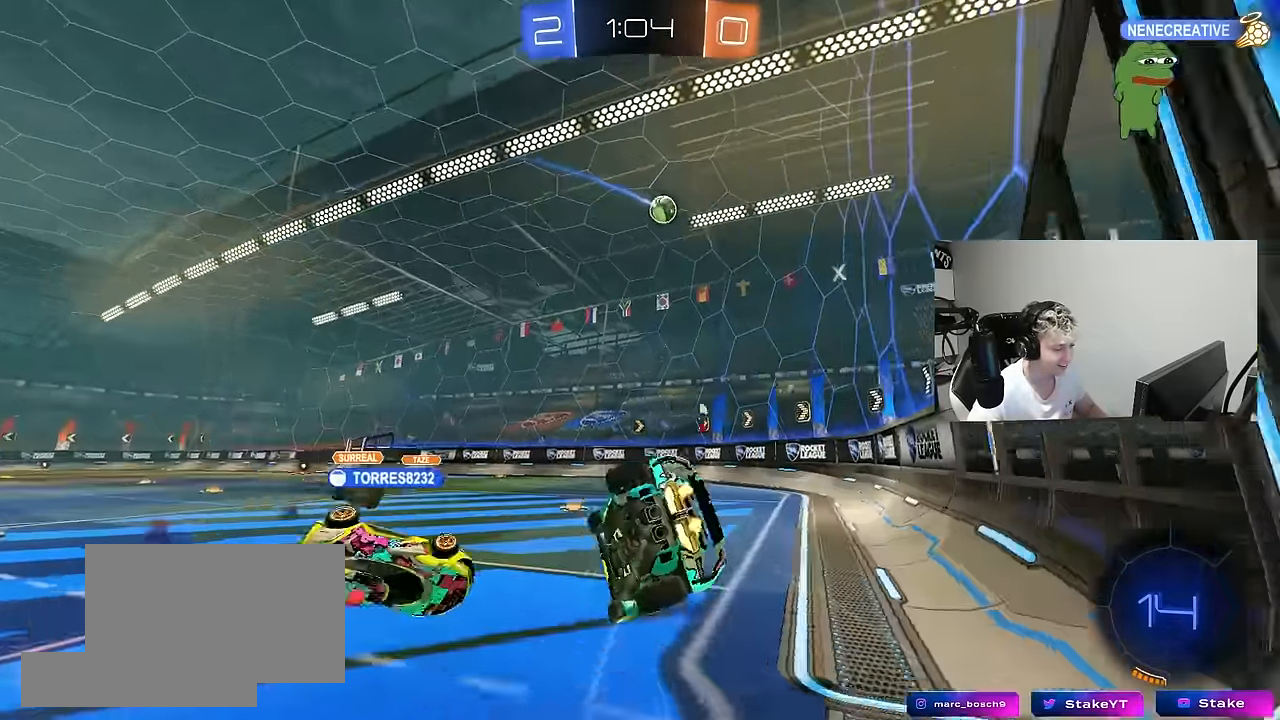
{"keys": ["d", "s", "shift"], "mouse": [], "mouse_move": "still", "events": [[350, "s", "up"], [434, "s", "down"]]}
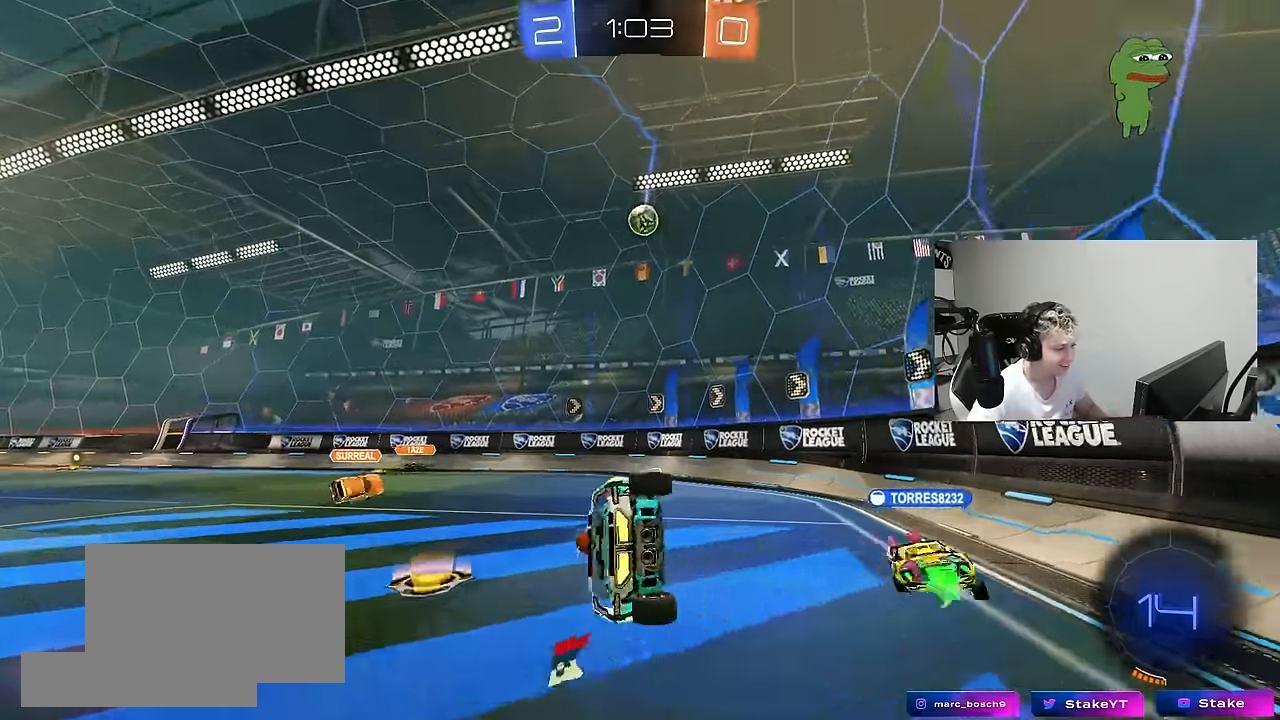
{"keys": ["d", "w"], "mouse": [], "mouse_move": "still", "events": [[34, "s", "up"], [134, "shift", "up"], [167, "d", "up"], [267, "d", "down"], [317, "w", "down"]]}
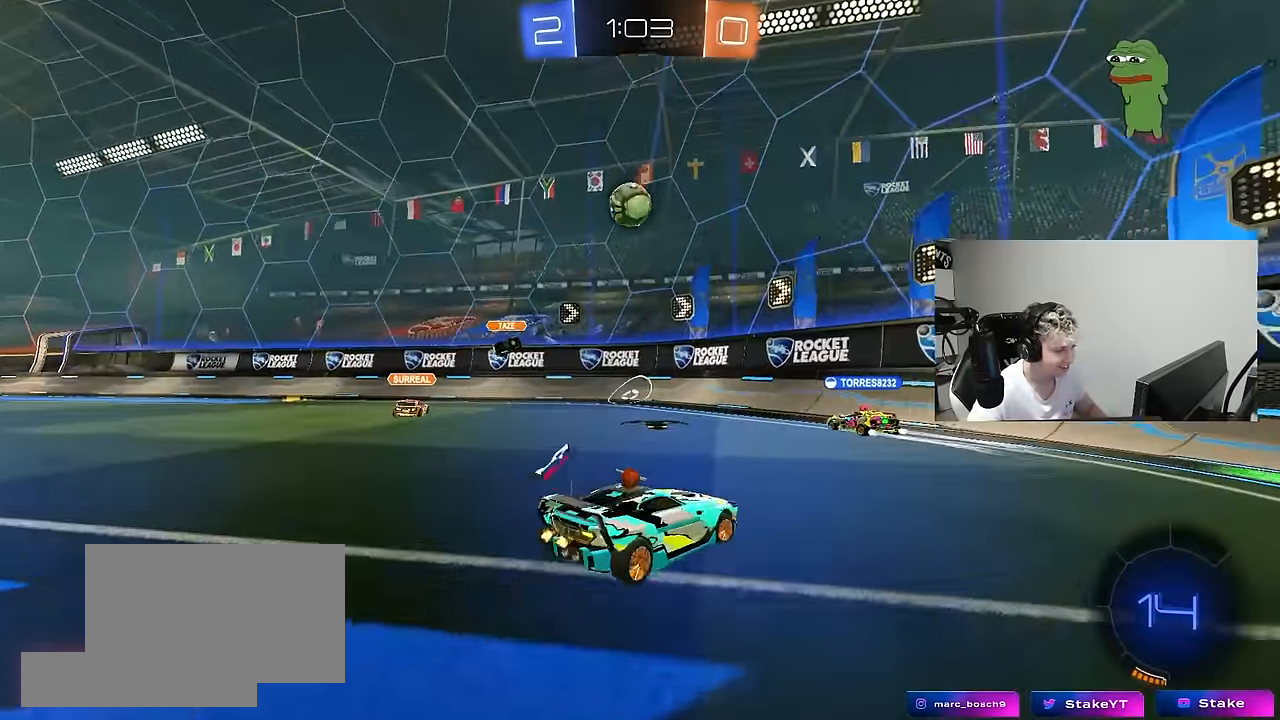
{"keys": ["w"], "mouse": [], "mouse_move": "still", "events": [[184, "shift", "down"], [284, "shift", "up"], [417, "d", "up"]]}
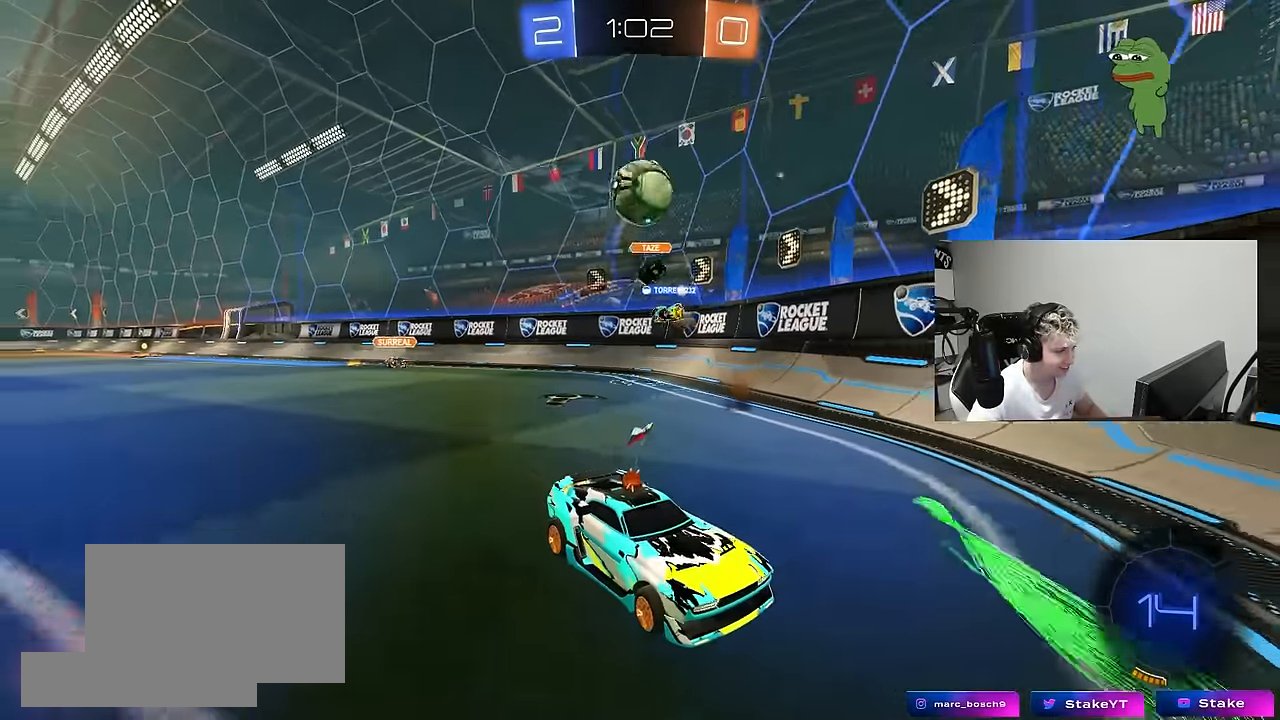
{"keys": ["d", "w"], "mouse": [], "mouse_move": "still", "events": [[67, "d", "down"], [200, "shift", "down"], [300, "shift", "up"]]}
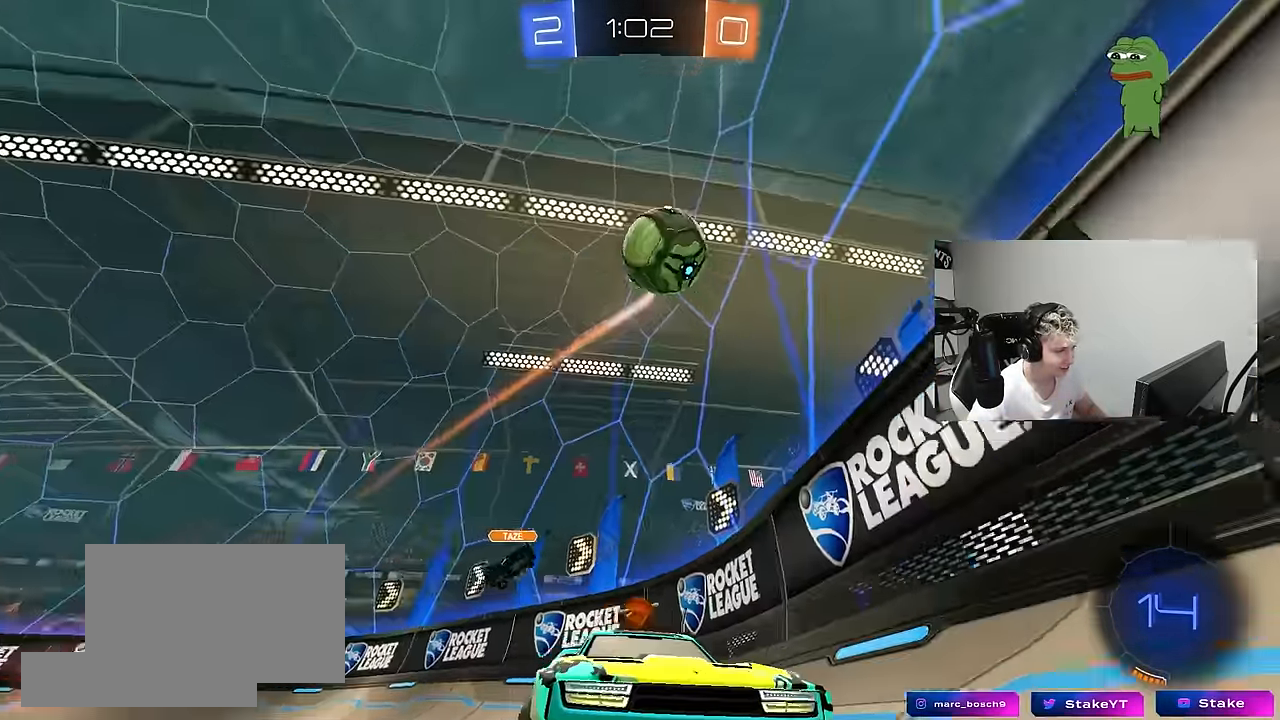
{"keys": ["d", "s"], "mouse": ["right"], "mouse_move": "still", "events": [[267, "d", "up"], [317, "mouse_left", "down"], [317, "mouse_right", "down"], [317, "w", "up"], [367, "s", "down"], [367, "shift", "down"], [417, "d", "down"], [417, "shift", "up"], [500, "mouse_left", "up"]]}
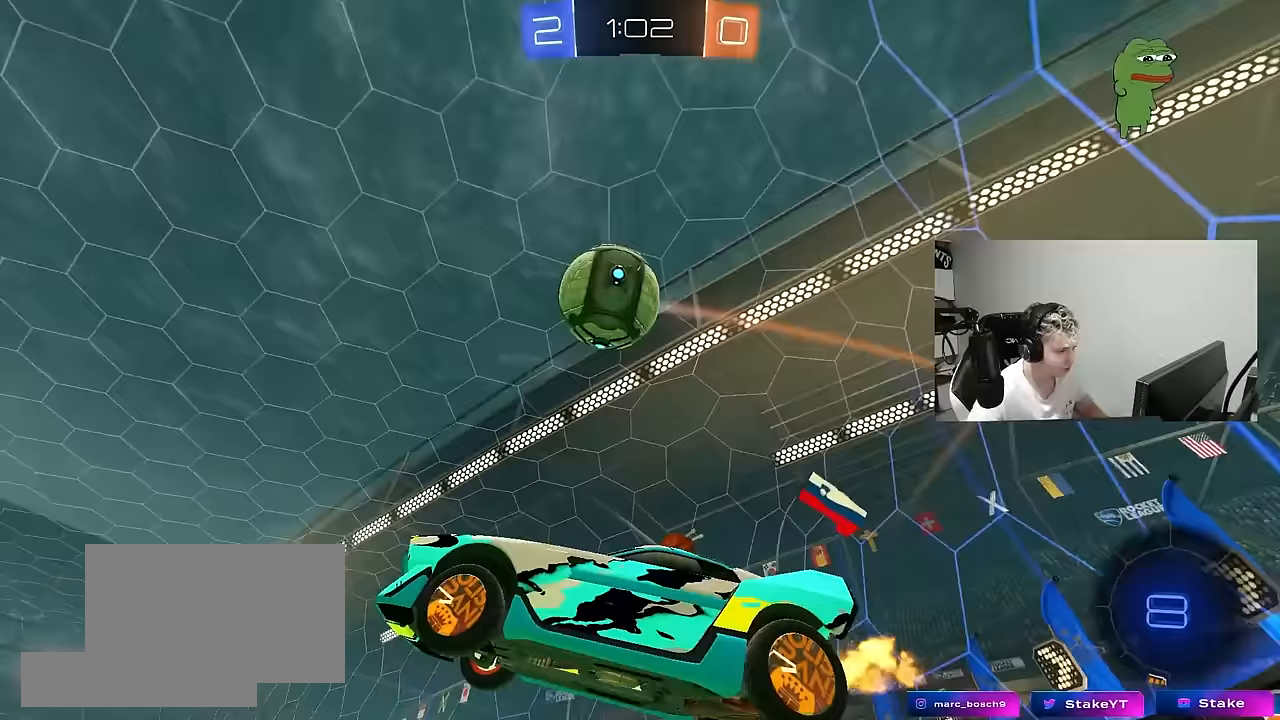
{"keys": [], "mouse": ["left"], "mouse_move": "still", "events": [[50, "a", "down"], [50, "mouse_right", "up"], [133, "d", "up"], [133, "mouse_left", "down"], [133, "s", "up"], [233, "a", "up"], [233, "d", "down"], [233, "w", "down"], [333, "a", "down"], [333, "d", "up"], [417, "a", "up"], [417, "w", "up"]]}
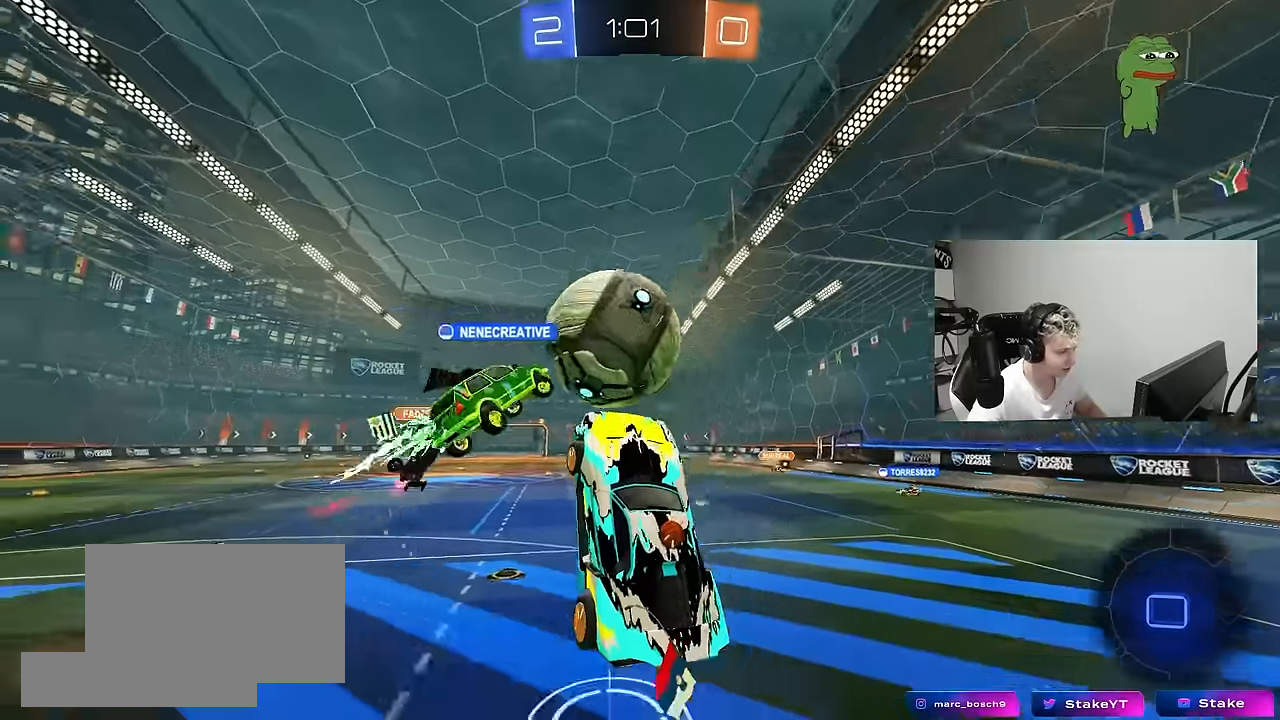
{"keys": [], "mouse": [], "mouse_move": "still", "events": [[183, "mouse_left", "up"], [200, "w", "down"], [350, "w", "up"]]}
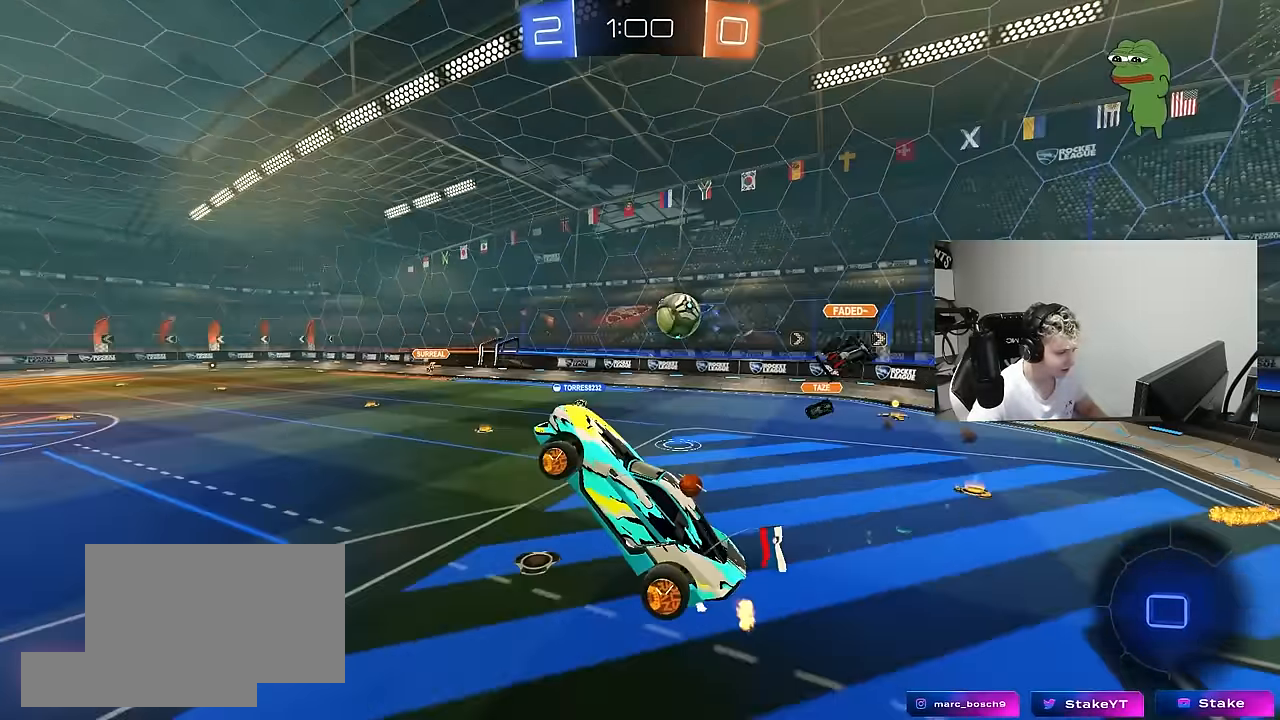
{"keys": [], "mouse": [], "mouse_move": "still", "events": [[33, "a", "down"], [33, "w", "down"], [167, "a", "up"], [217, "w", "up"], [400, "s", "down"], [500, "s", "up"]]}
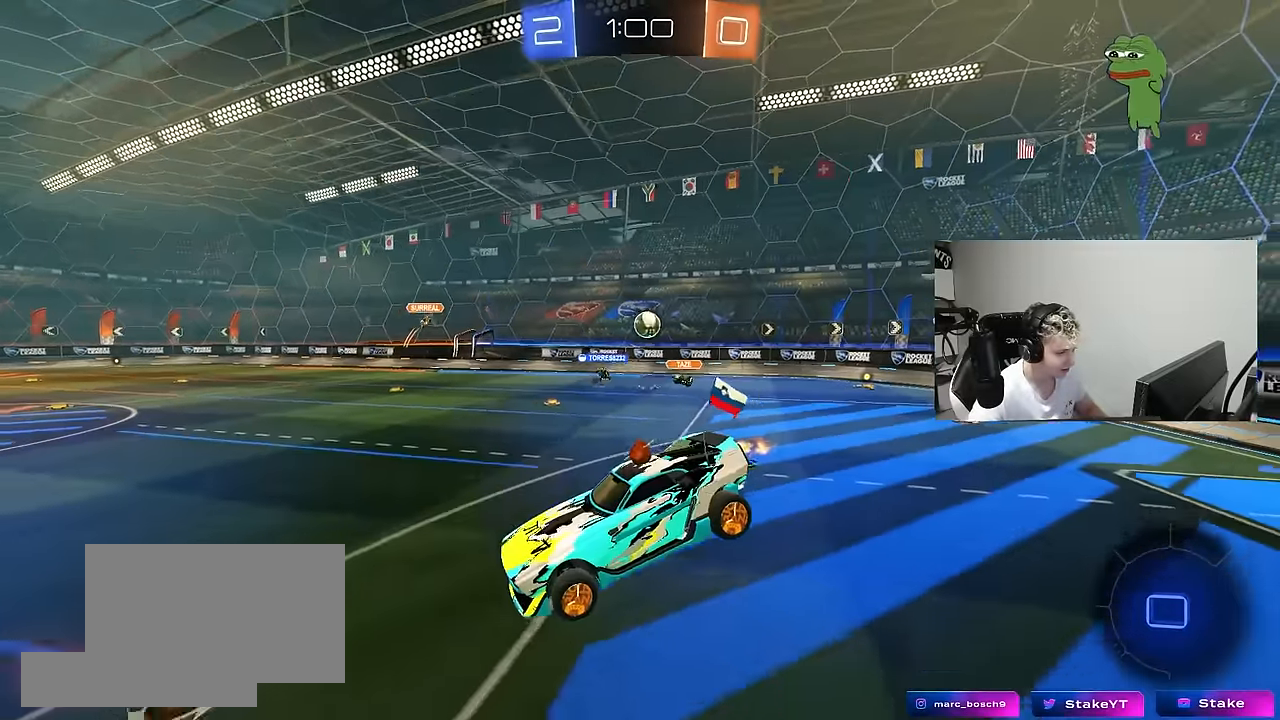
{"keys": ["a", "w"], "mouse": [], "mouse_move": "still", "events": [[383, "a", "down"], [383, "w", "down"]]}
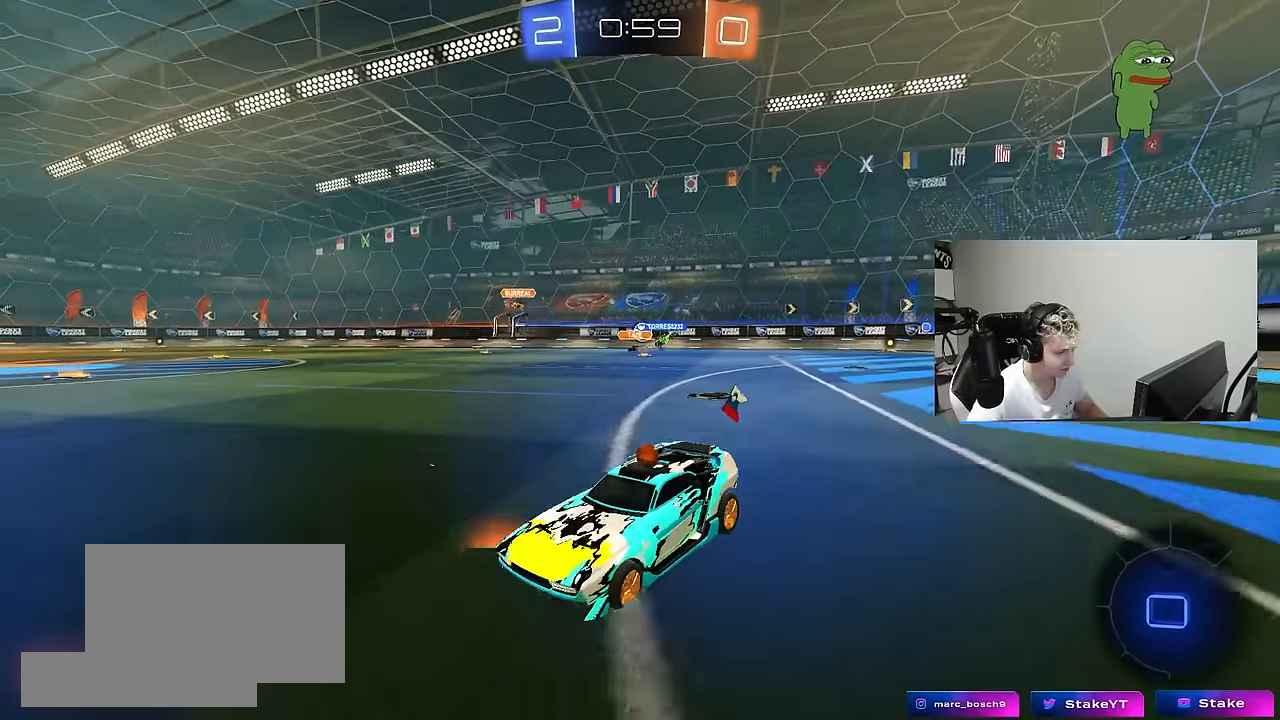
{"keys": ["w"], "mouse": [], "mouse_move": "still", "events": [[350, "a", "up"]]}
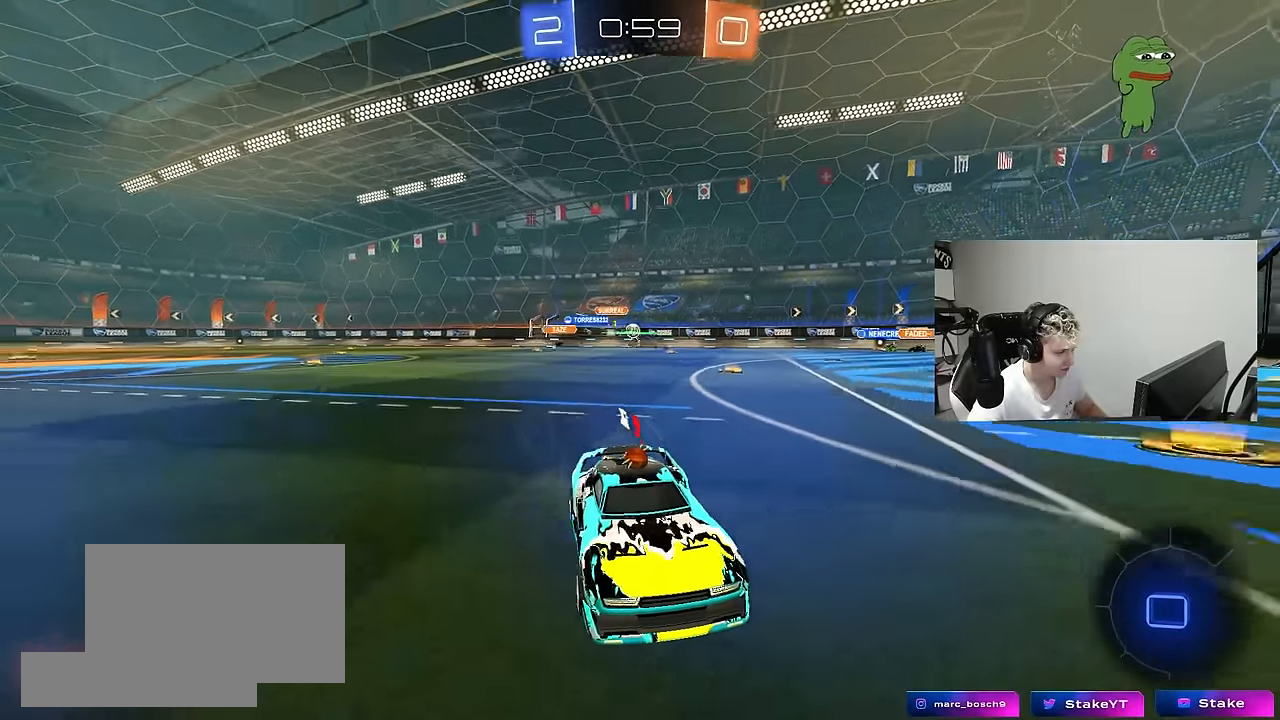
{"keys": ["a", "w"], "mouse": [], "mouse_move": "still", "events": [[33, "a", "down"], [133, "shift", "down"], [183, "shift", "up"], [317, "shift", "down"], [367, "shift", "up"]]}
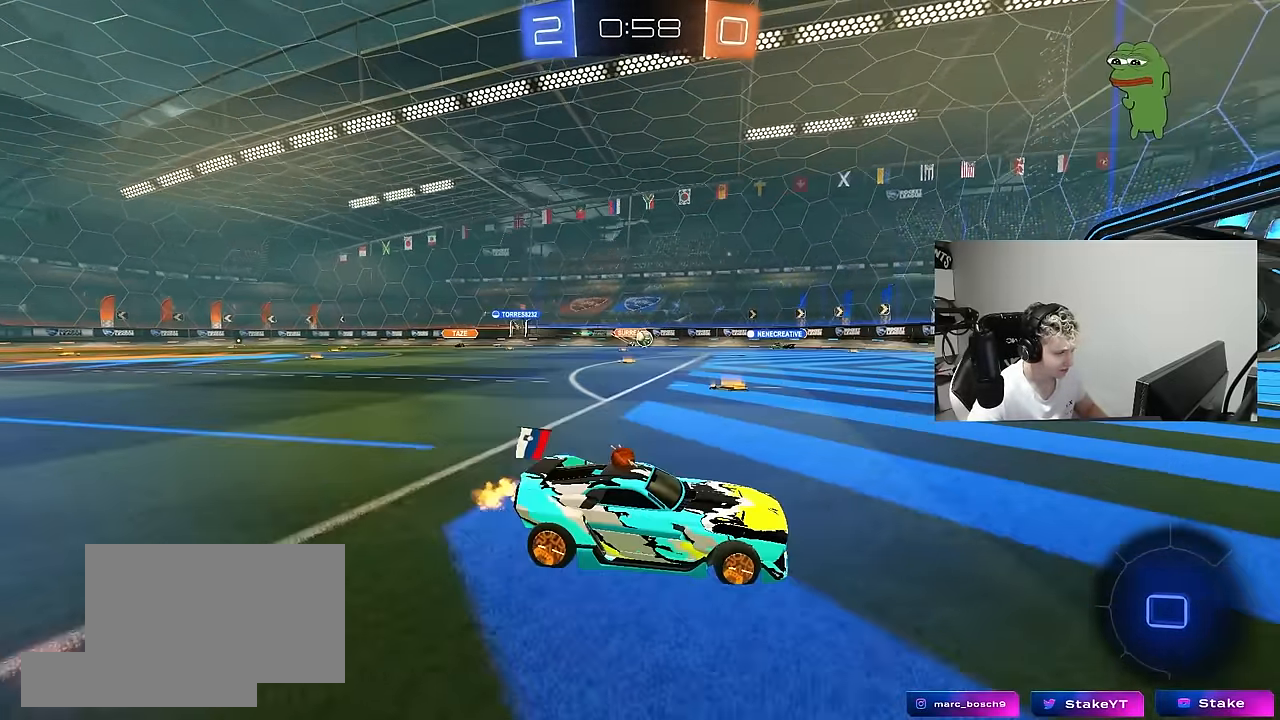
{"keys": ["w"], "mouse": ["right"], "mouse_move": "down-left", "events": [[233, "mouse_left", "down"], [233, "mouse_right", "down"], [283, "a", "up"], [333, "mouse_right", "up"], [383, "mouse_right", "down"], [417, "mouse_left", "up"]]}
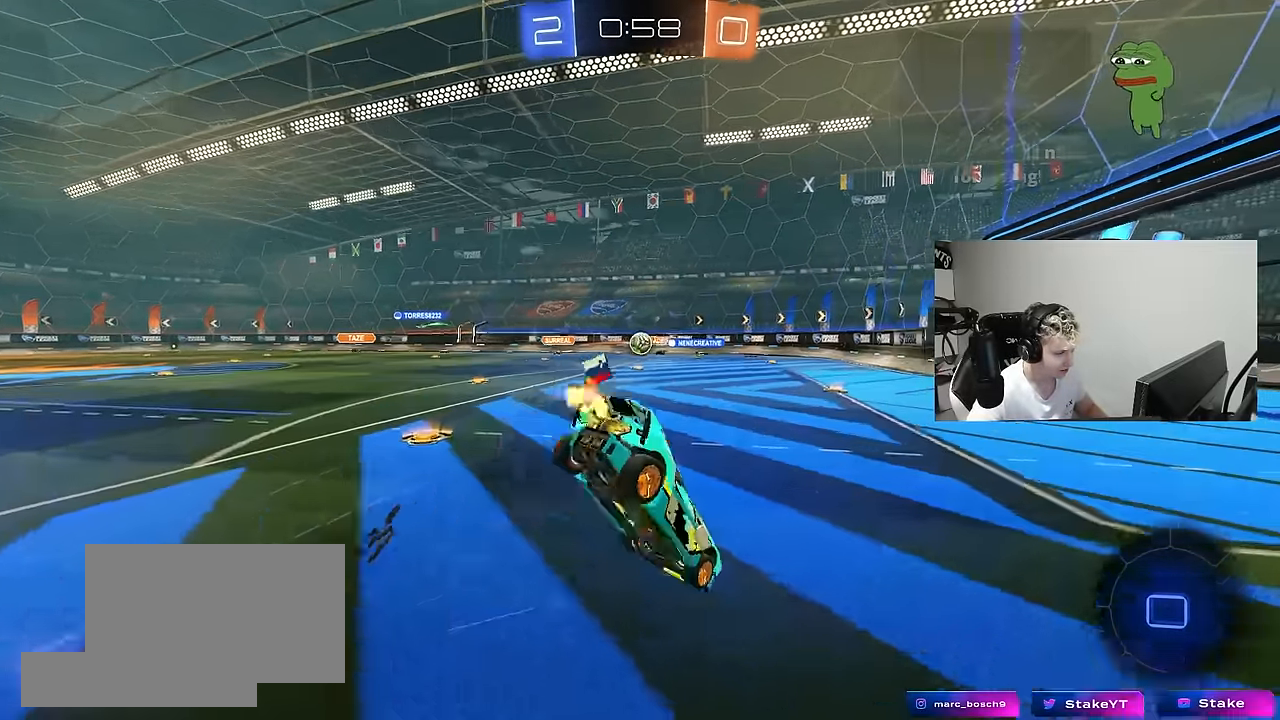
{"keys": ["a", "s"], "mouse": [], "mouse_move": "still", "events": [[67, "mouse_right", "up"], [67, "w", "up"], [167, "s", "down"], [250, "a", "down"]]}
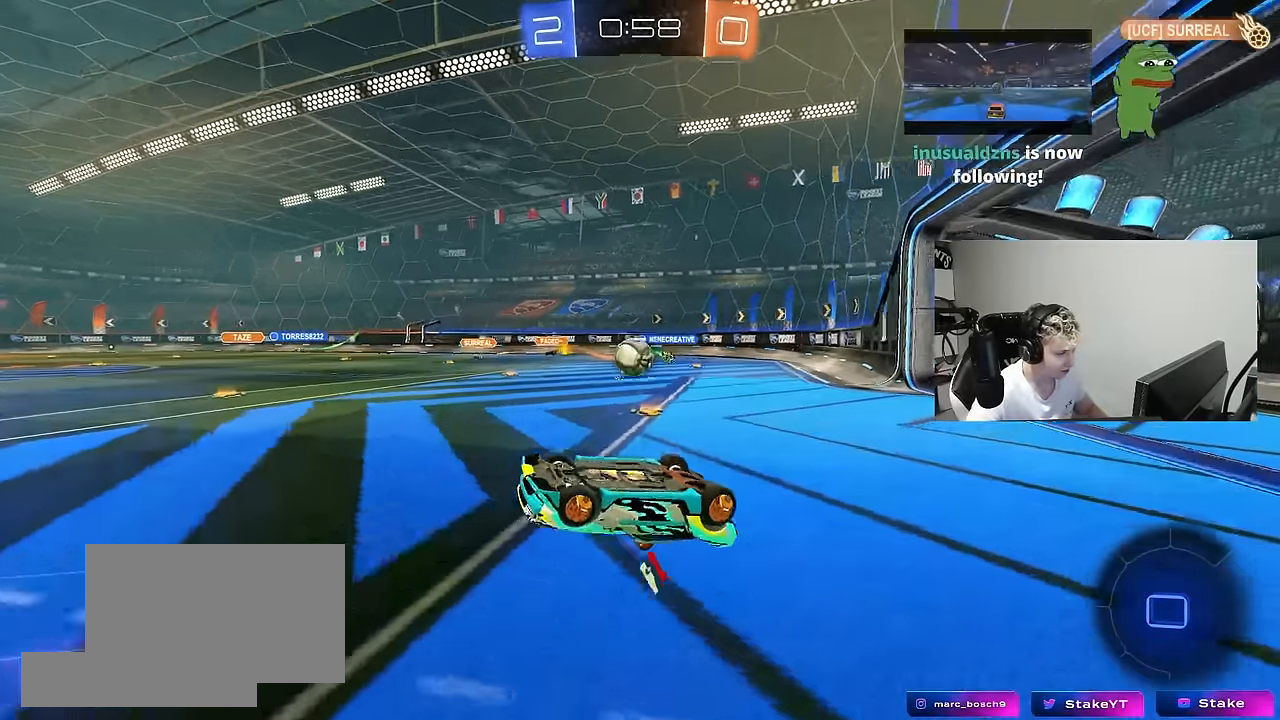
{"keys": ["s", "shift"], "mouse": ["left"], "mouse_move": "up-left", "events": [[183, "mouse_left", "down"], [267, "d", "down"], [367, "shift", "down"], [400, "a", "up"], [500, "d", "up"]]}
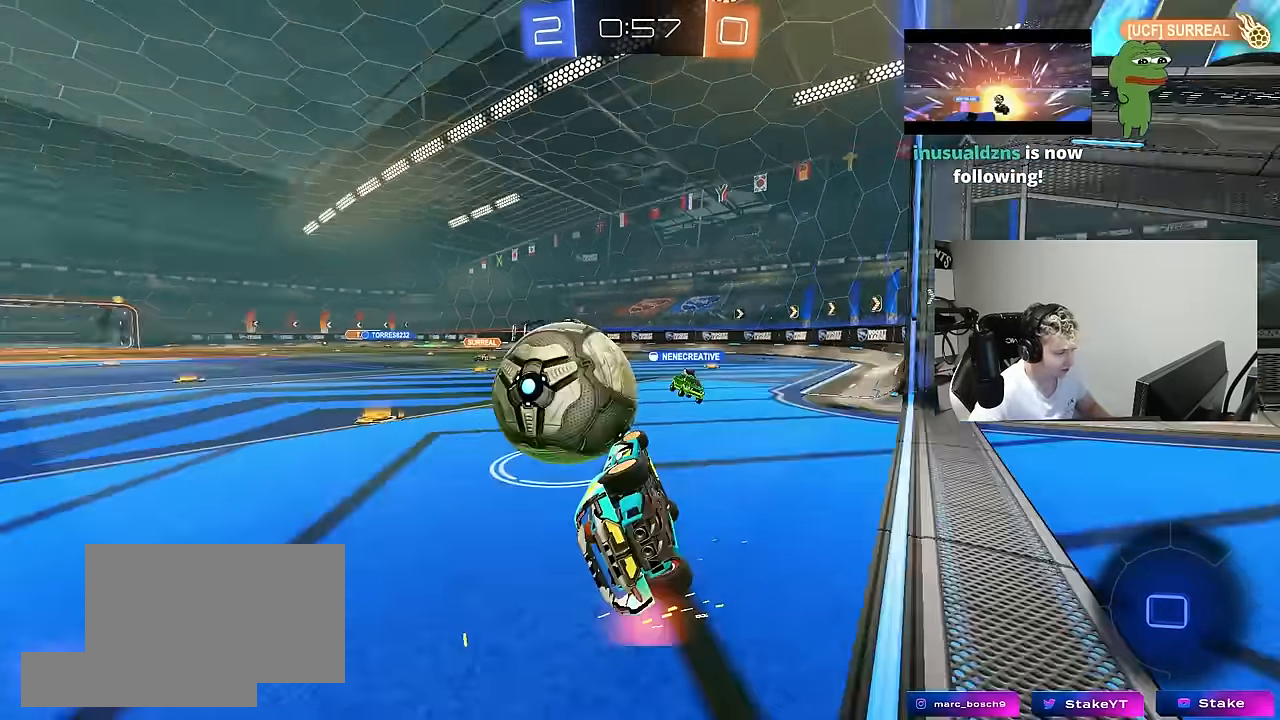
{"keys": ["space", "tab"], "mouse": [], "mouse_move": "still", "events": [[50, "d", "down"], [100, "mouse_left", "up"], [283, "s", "up"], [283, "shift", "up"], [333, "d", "up"], [467, "space", "down"], [467, "tab", "down"]]}
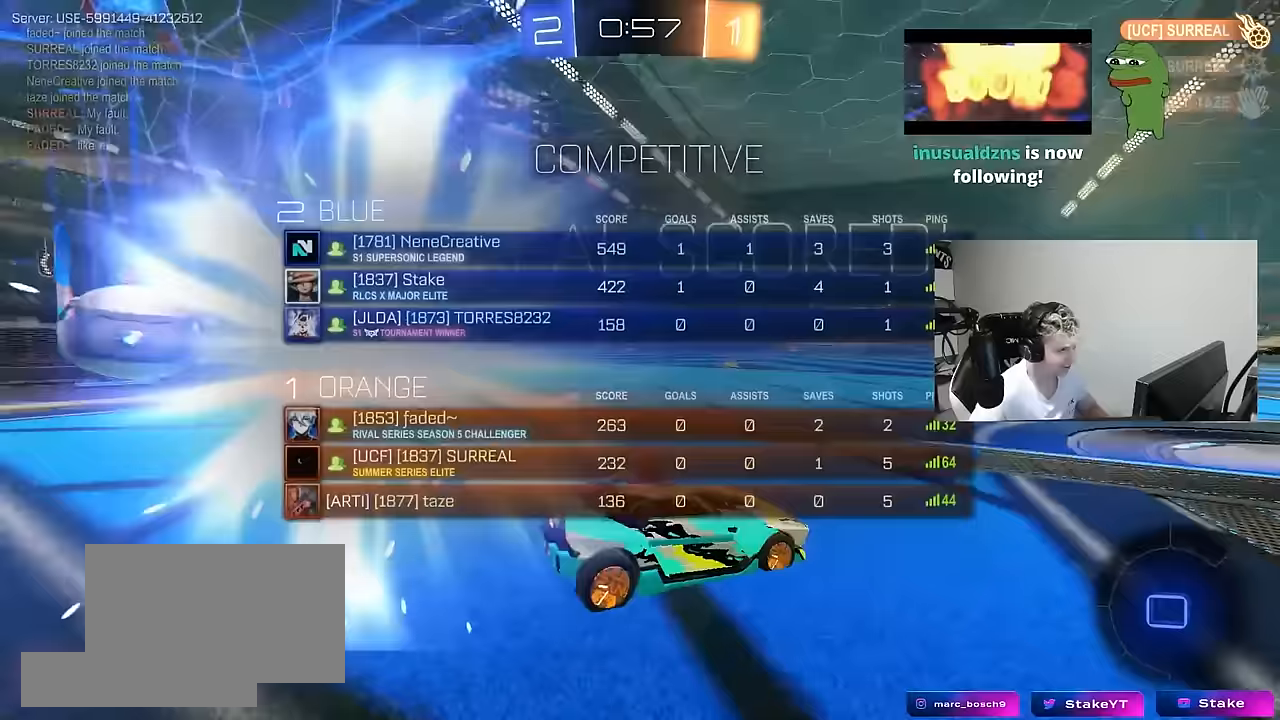
{"keys": ["tab", "w"], "mouse": [], "mouse_move": "right", "events": [[117, "space", "up"], [383, "w", "down"]]}
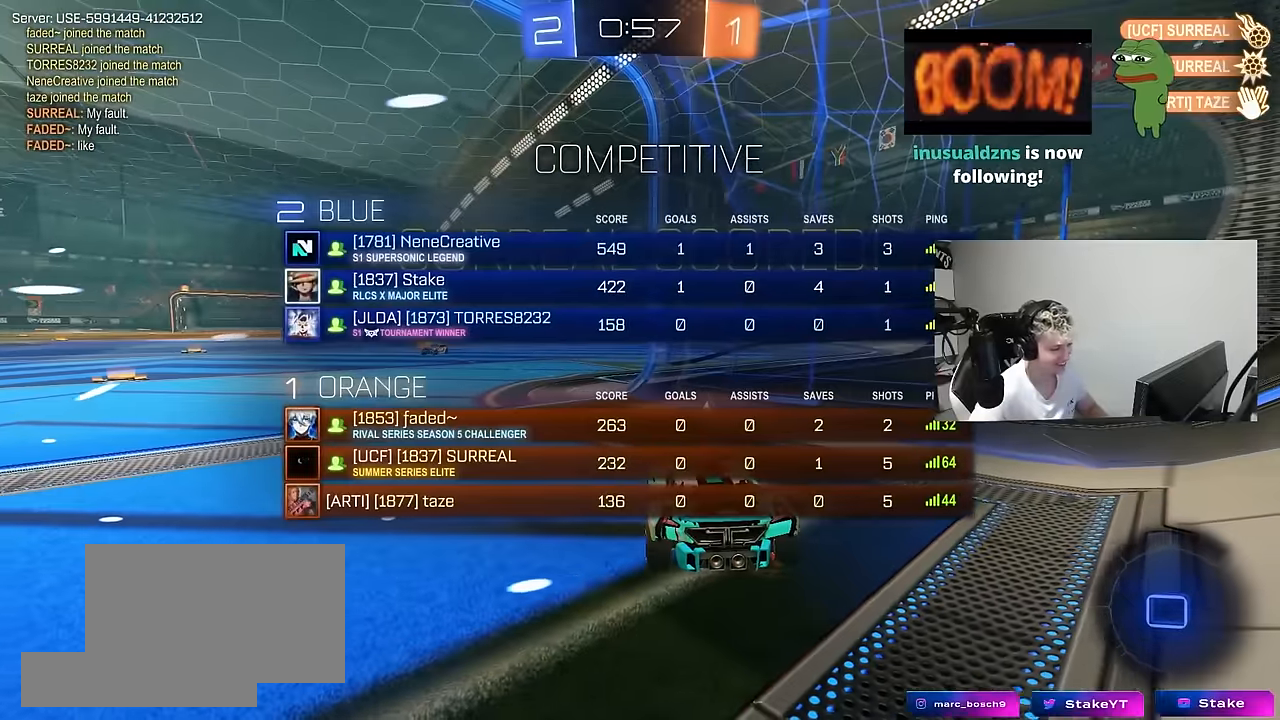
{"keys": ["space", "tab", "w"], "mouse": ["right"], "mouse_move": "still", "events": [[133, "mouse_right", "down"], [317, "mouse_right", "up"], [367, "mouse_right", "down"], [367, "space", "down"]]}
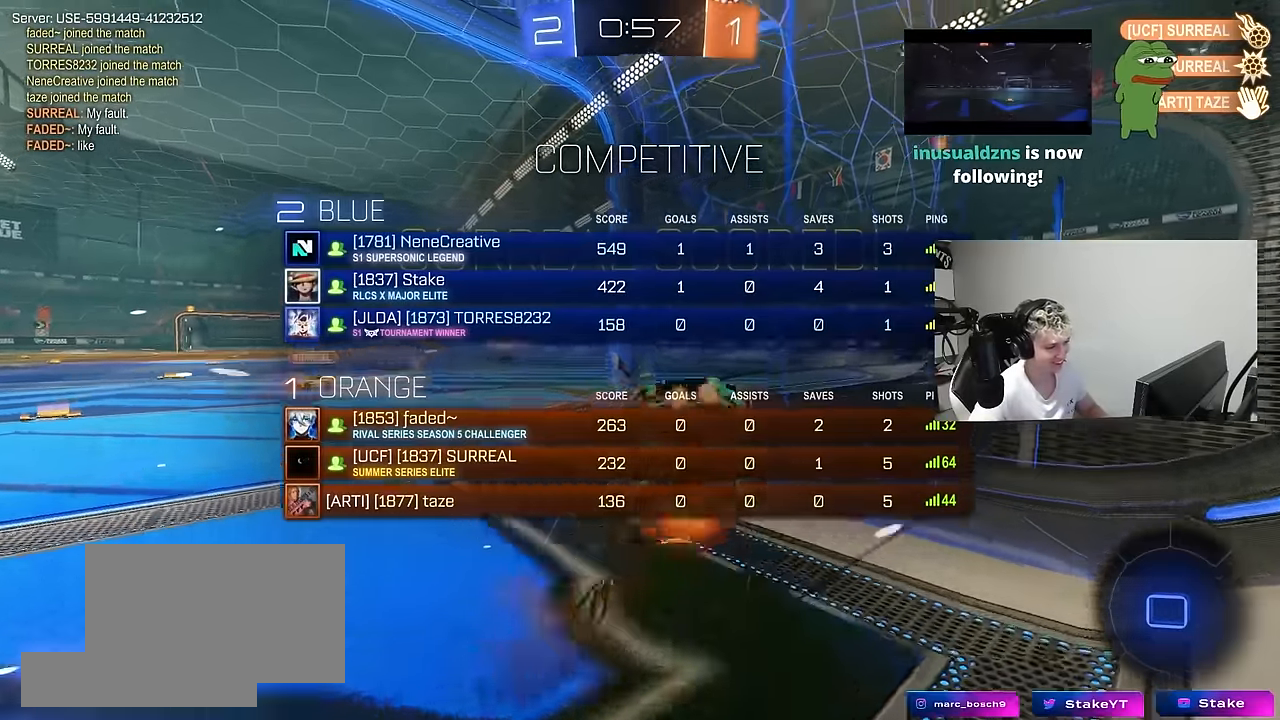
{"keys": ["d", "s", "shift"], "mouse": [], "mouse_move": "still", "events": [[50, "mouse_right", "up"], [50, "space", "up"], [50, "tab", "up"], [100, "d", "down"], [100, "w", "up"], [150, "s", "down"], [183, "shift", "down"]]}
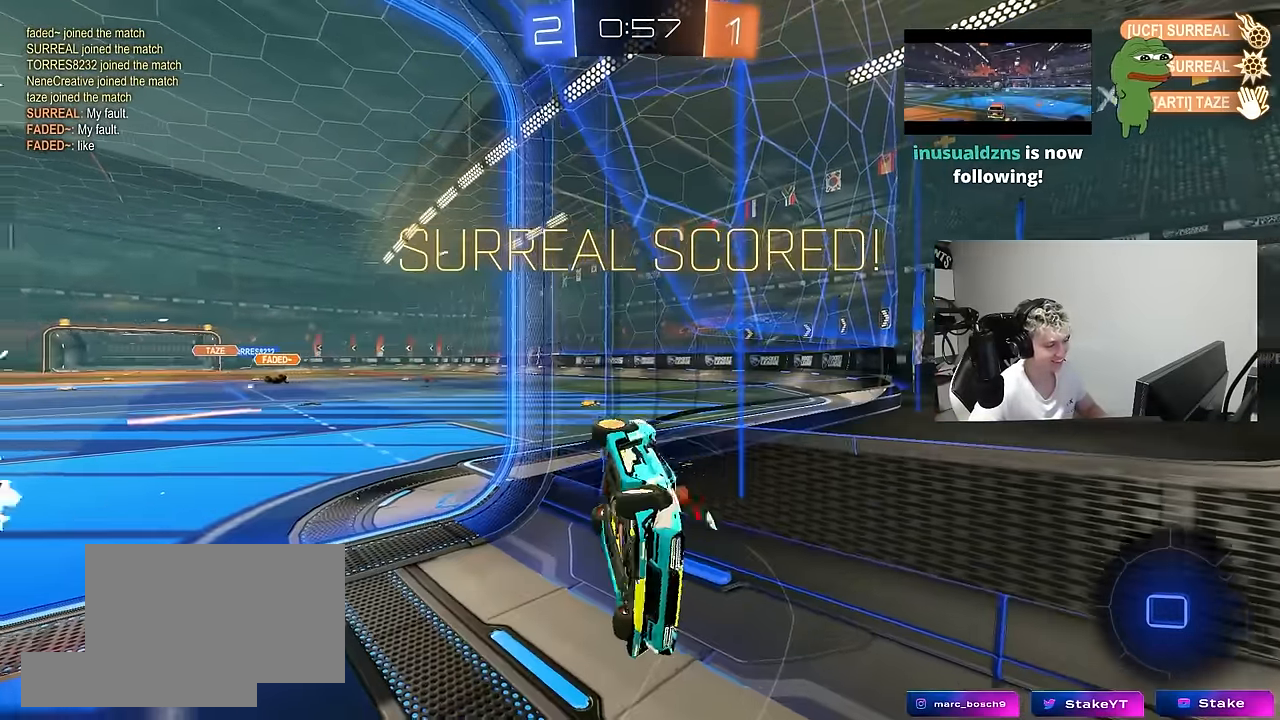
{"keys": ["d"], "mouse": [], "mouse_move": "still", "events": [[67, "s", "up"], [250, "w", "down"], [300, "shift", "up"], [483, "w", "up"]]}
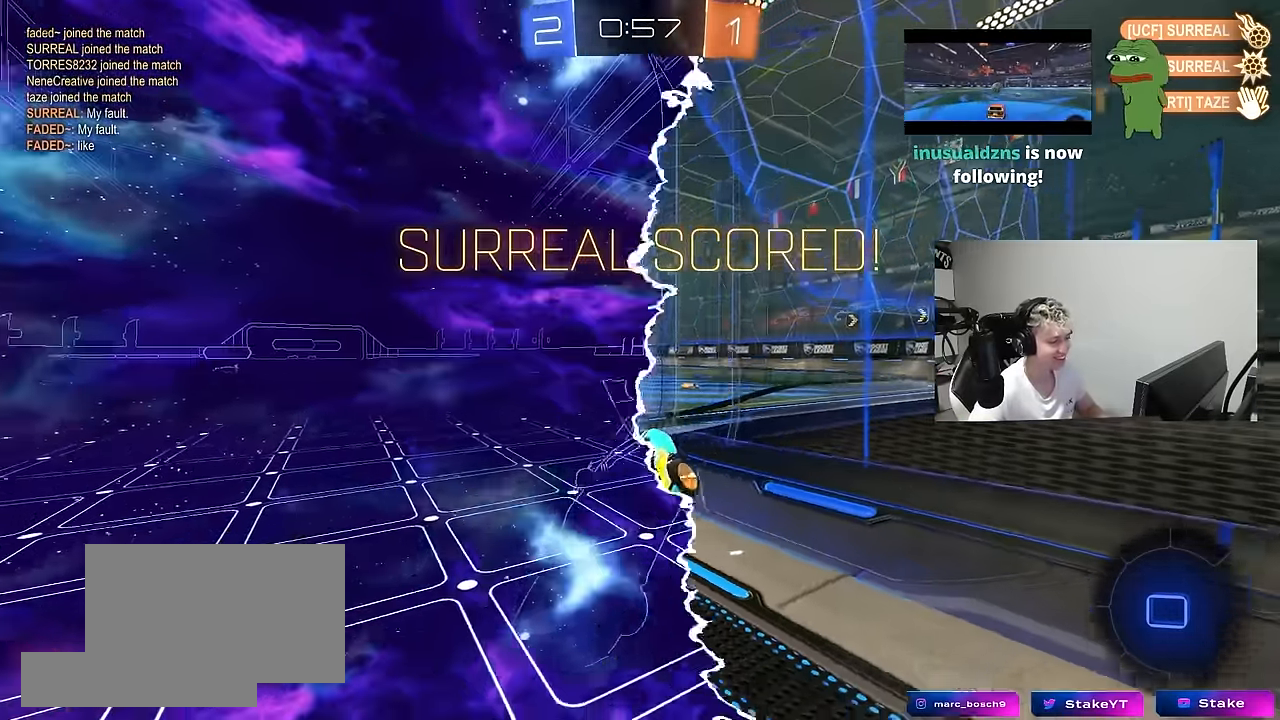
{"keys": ["d", "s", "shift"], "mouse": ["right"], "mouse_move": "still", "events": [[183, "w", "down"], [267, "mouse_right", "down"], [317, "shift", "down"], [367, "mouse_right", "up"], [400, "mouse_right", "down"], [500, "s", "down"], [500, "w", "up"]]}
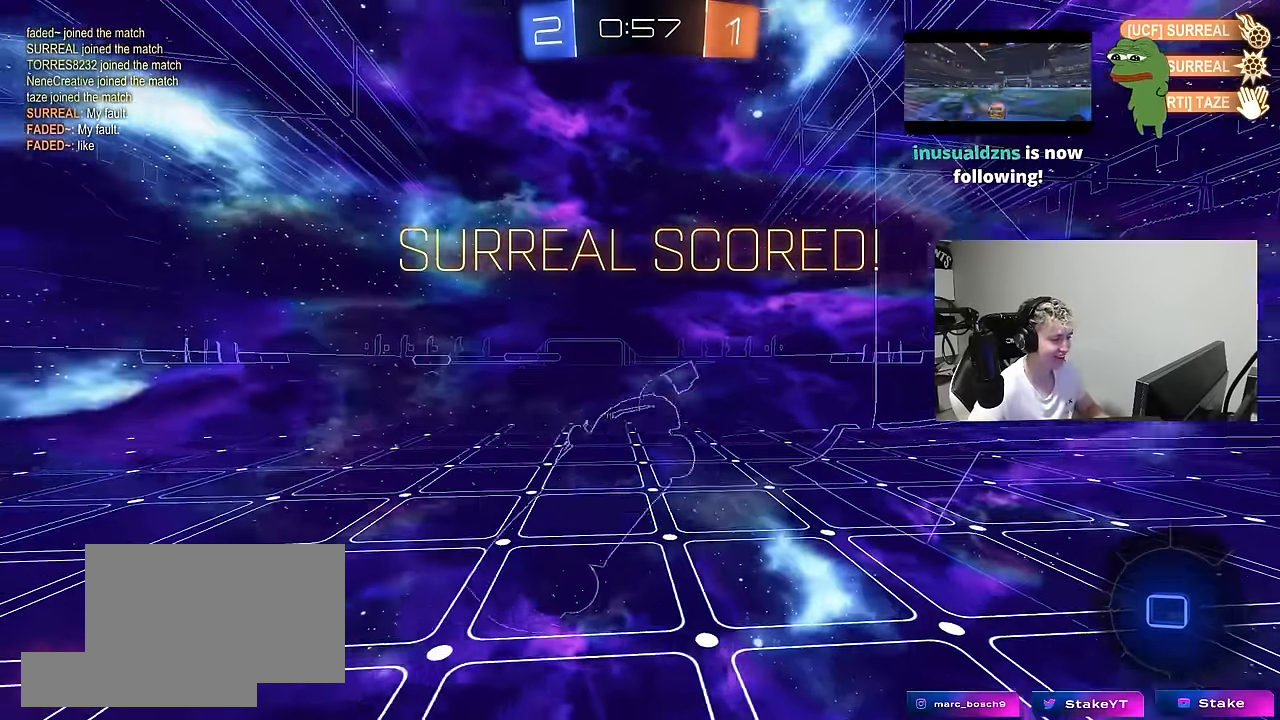
{"keys": ["d", "shift", "w"], "mouse": [], "mouse_move": "still", "events": [[150, "mouse_right", "up"], [233, "s", "up"], [467, "w", "down"]]}
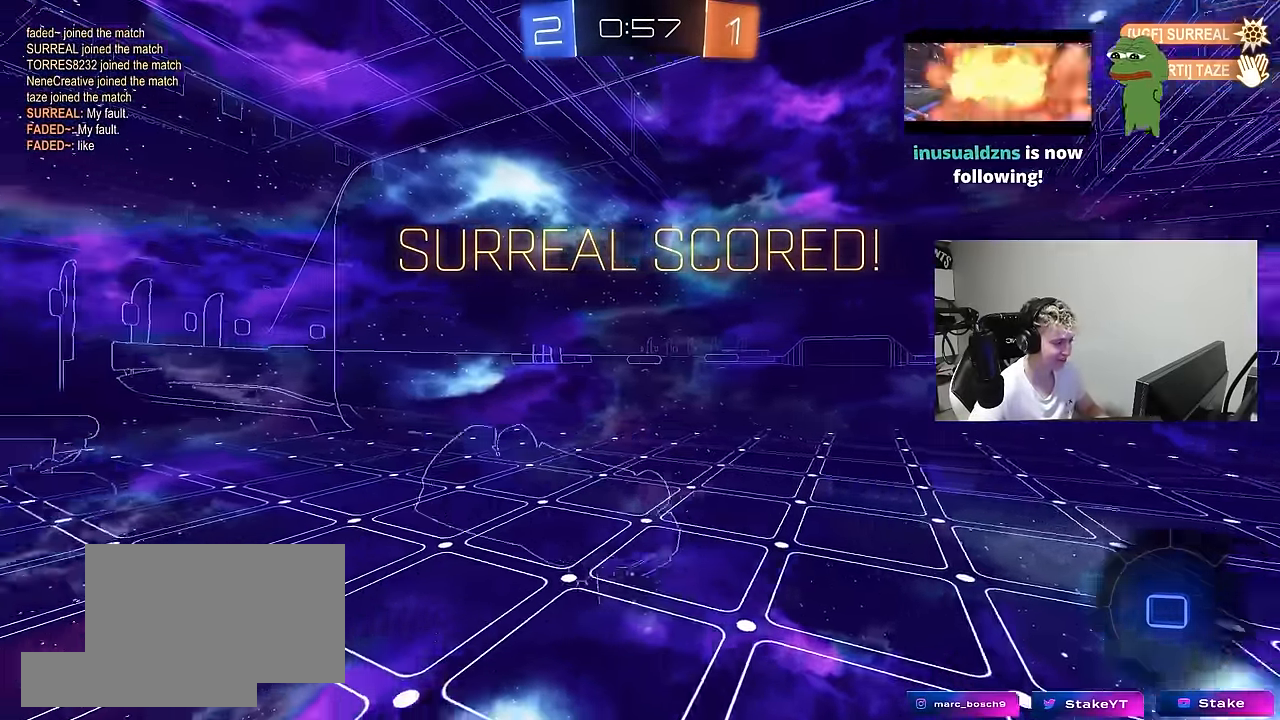
{"keys": ["d"], "mouse": [], "mouse_move": "still", "events": [[250, "shift", "up"], [300, "w", "up"]]}
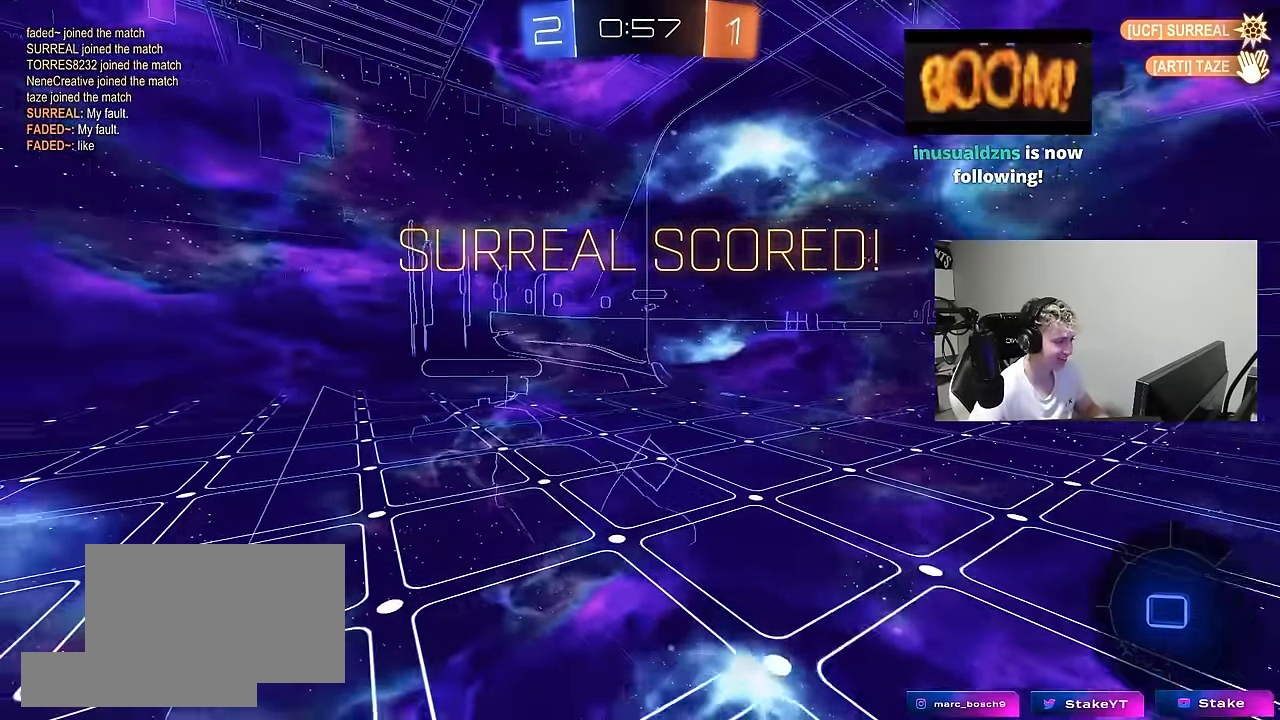
{"keys": [], "mouse": [], "mouse_move": "still", "events": [[83, "d", "up"], [133, "w", "down"], [167, "d", "down"], [367, "w", "up"], [400, "d", "up"]]}